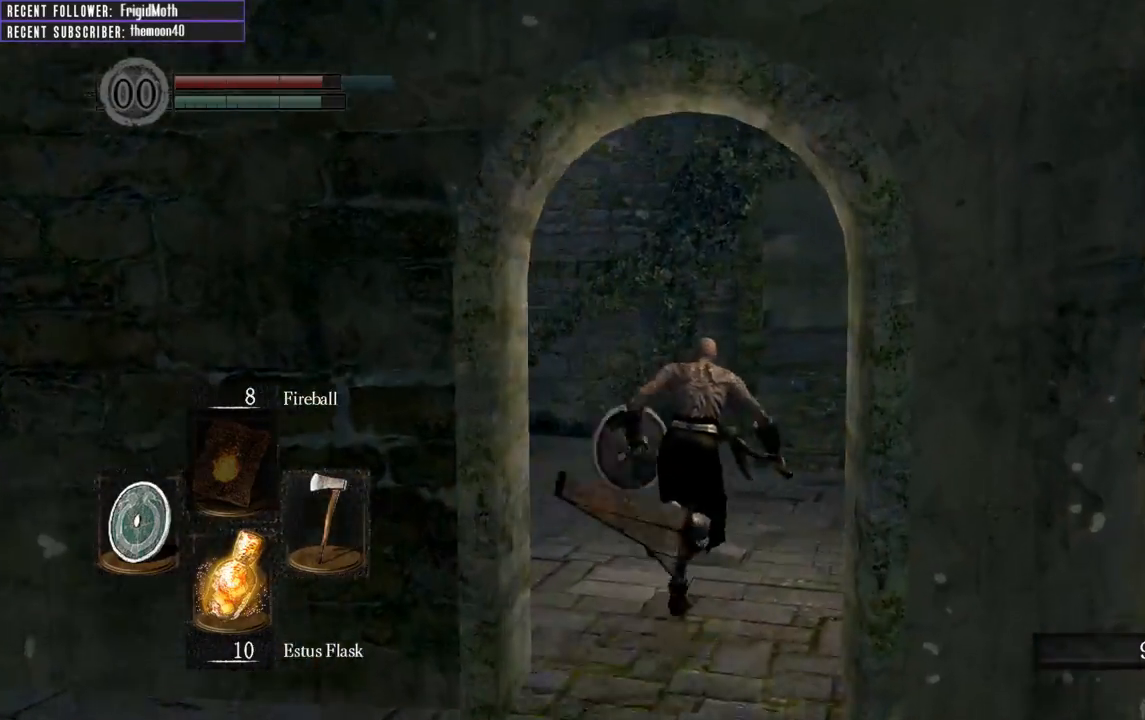
Gameplay with a controller (Xbox layout); each line is a JSON object with the inputs held at the frame after it. "events" lists button and stick changes between this image and that frame as [ms after this image, input, new state], when the widget could be followed in between. Not read: L3.
{"buttons": ["B"], "left_stick": "up-right", "right_stick": "center", "events": [[50, "right_stick", "up-right"], [167, "right_stick", "left"], [183, "left_stick", "up-right"], [417, "right_stick", "center"]]}
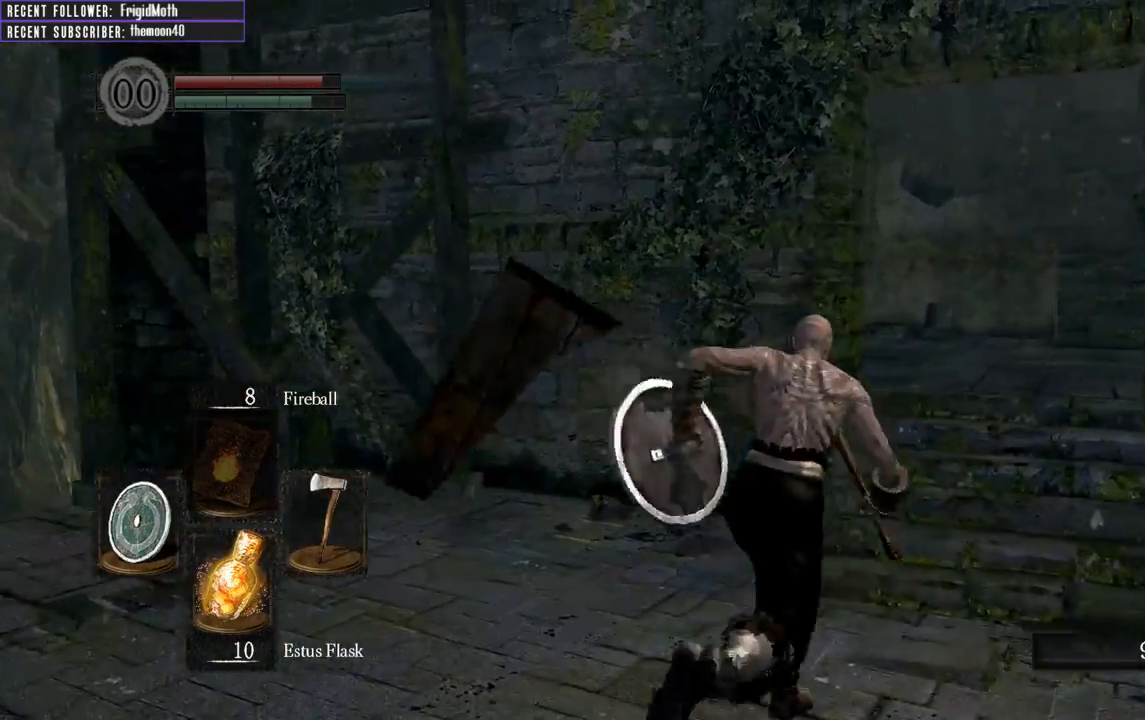
{"buttons": [], "left_stick": "up-right", "right_stick": "center", "events": [[17, "B", "up"], [333, "right_stick", "left"], [483, "right_stick", "center"]]}
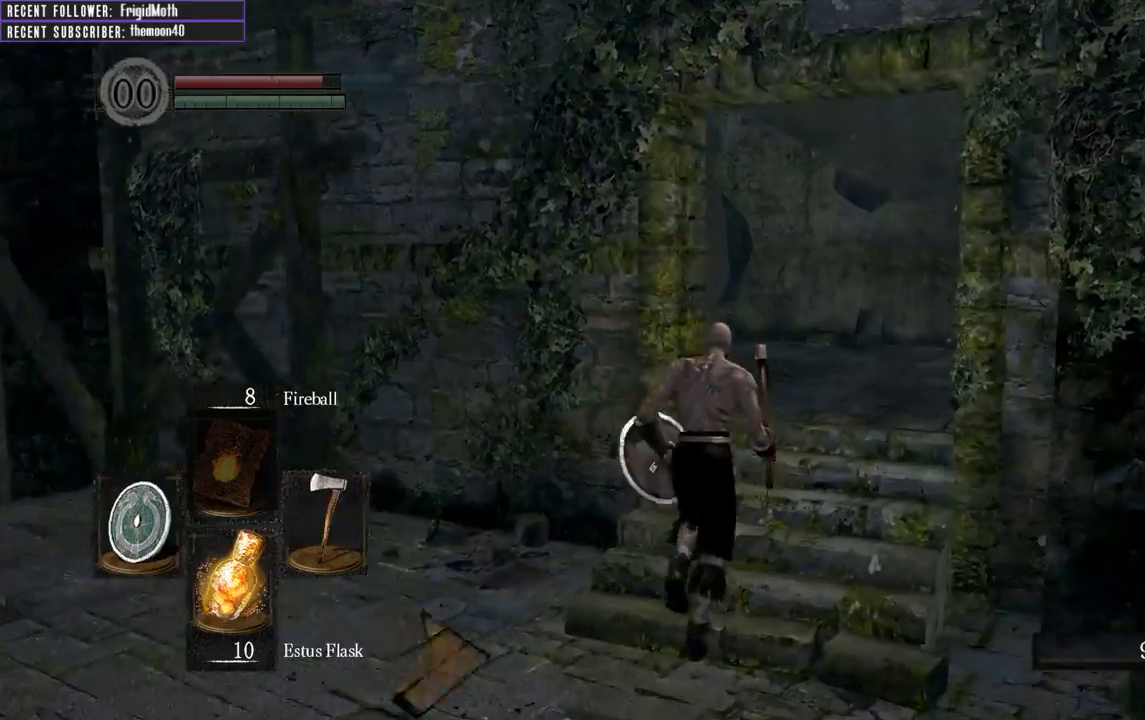
{"buttons": ["B"], "left_stick": "up-right", "right_stick": "left", "events": [[67, "B", "down"], [267, "right_stick", "left"]]}
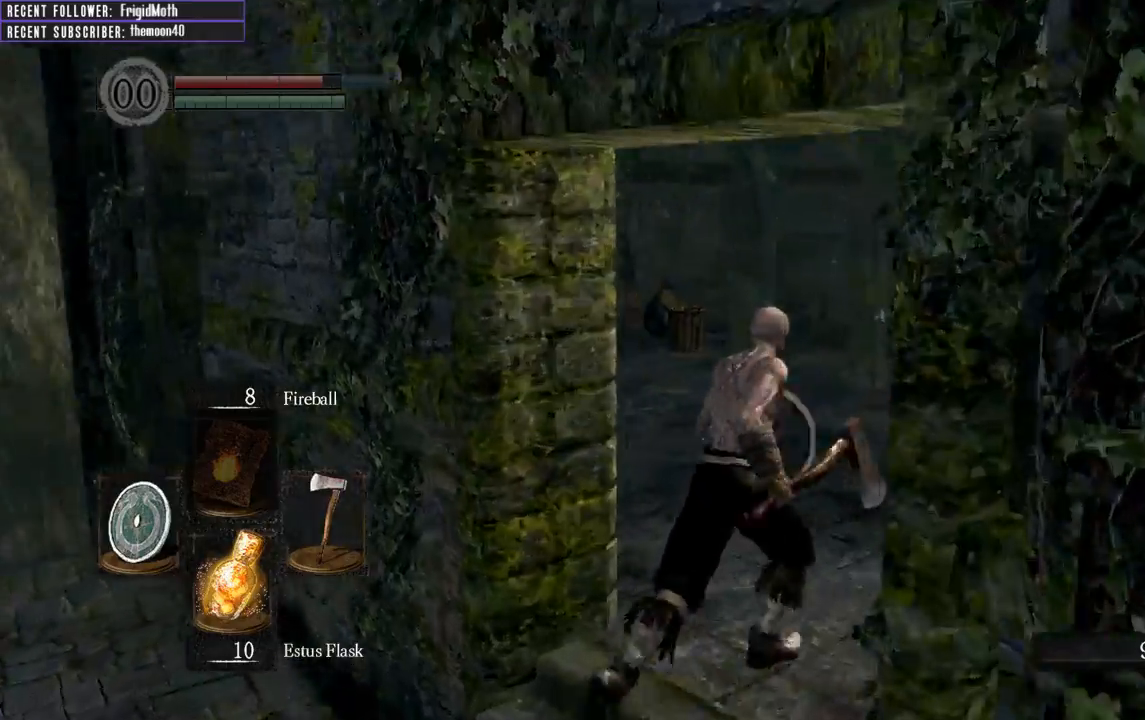
{"buttons": ["B"], "left_stick": "right", "right_stick": "left", "events": [[17, "left_stick", "right"], [100, "right_stick", "center"], [467, "right_stick", "left"]]}
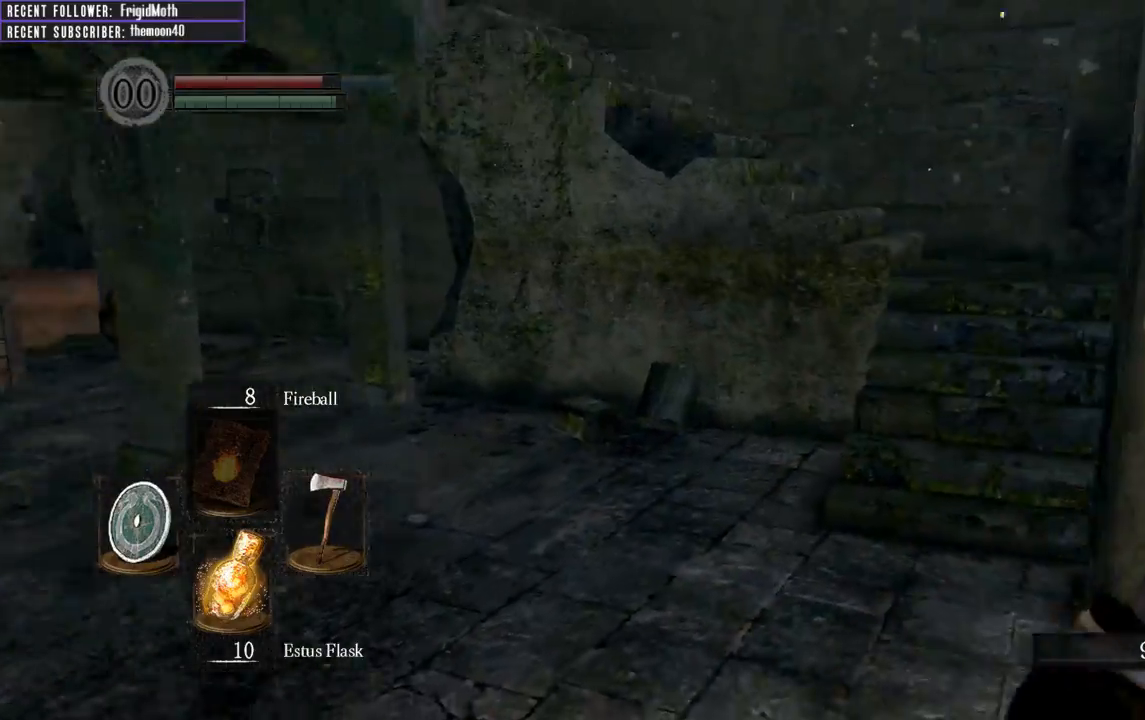
{"buttons": [], "left_stick": "up-left", "right_stick": "left", "events": [[67, "left_stick", "up-right"], [267, "left_stick", "up-left"], [350, "B", "up"]]}
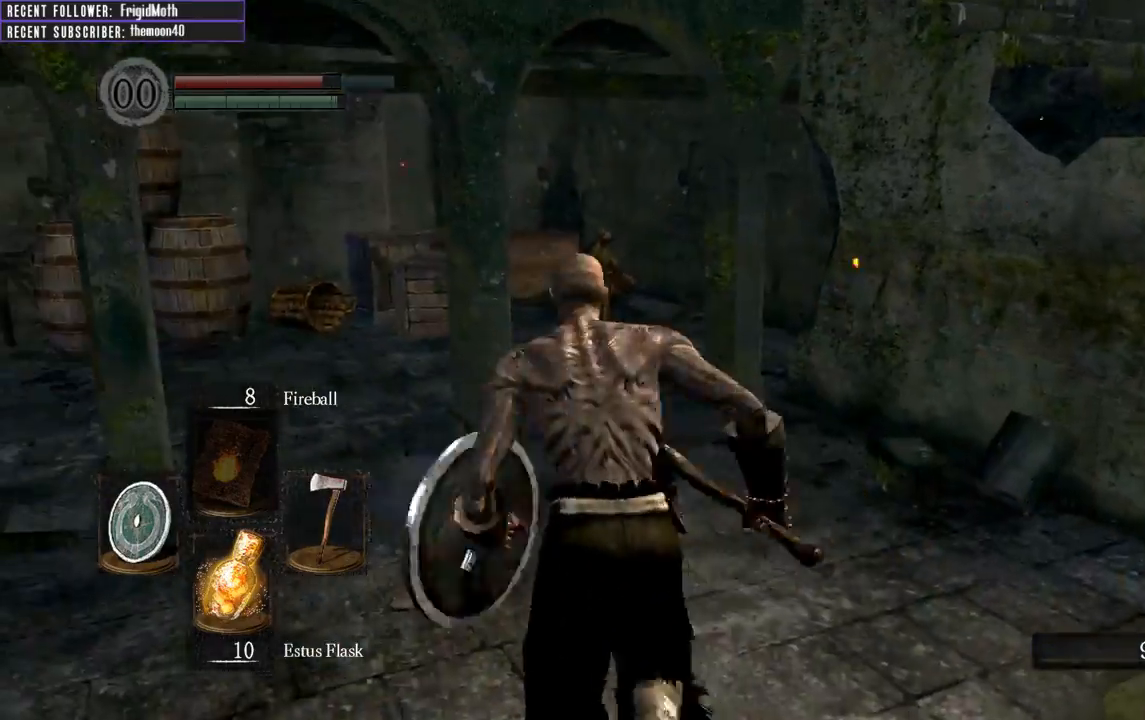
{"buttons": [], "left_stick": "right", "right_stick": "right", "events": [[17, "right_stick", "center"], [50, "left_stick", "up-right"], [117, "right_stick", "left"], [133, "left_stick", "down-right"], [283, "left_stick", "down"], [283, "right_stick", "up-left"], [383, "right_stick", "center"], [450, "left_stick", "right"], [500, "right_stick", "right"]]}
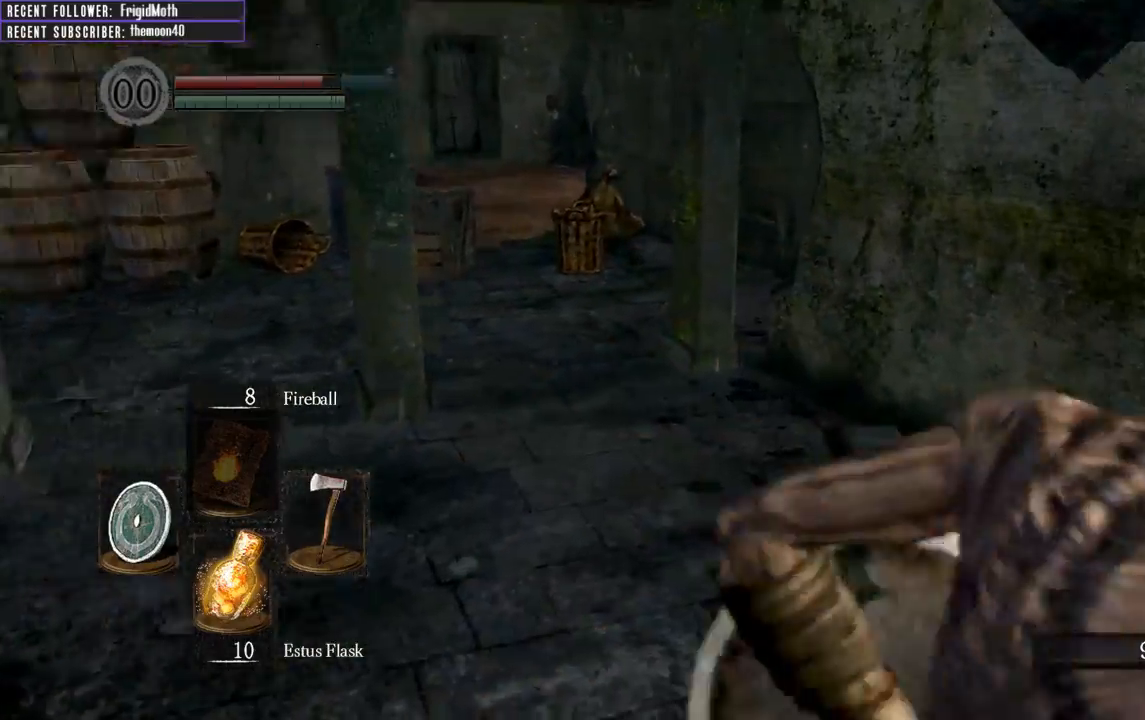
{"buttons": ["B"], "left_stick": "up", "right_stick": "center", "events": [[17, "left_stick", "up-right"], [67, "B", "down"], [217, "right_stick", "center"], [450, "left_stick", "up"]]}
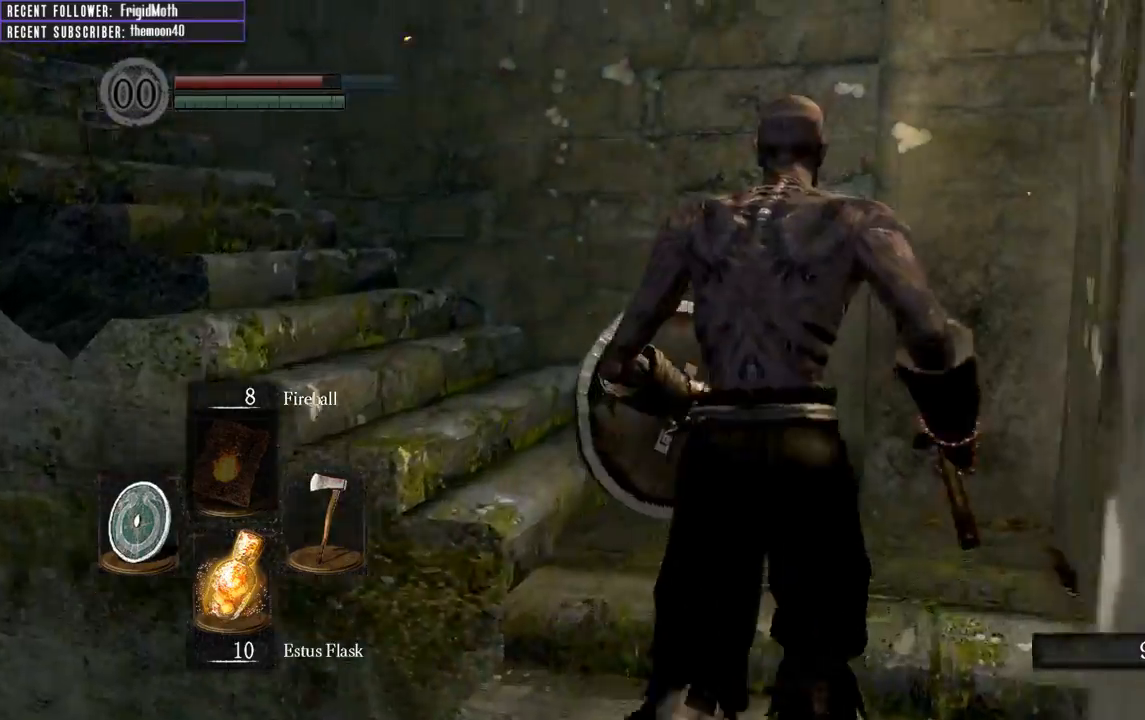
{"buttons": ["B"], "left_stick": "up", "right_stick": "left", "events": [[67, "right_stick", "left"]]}
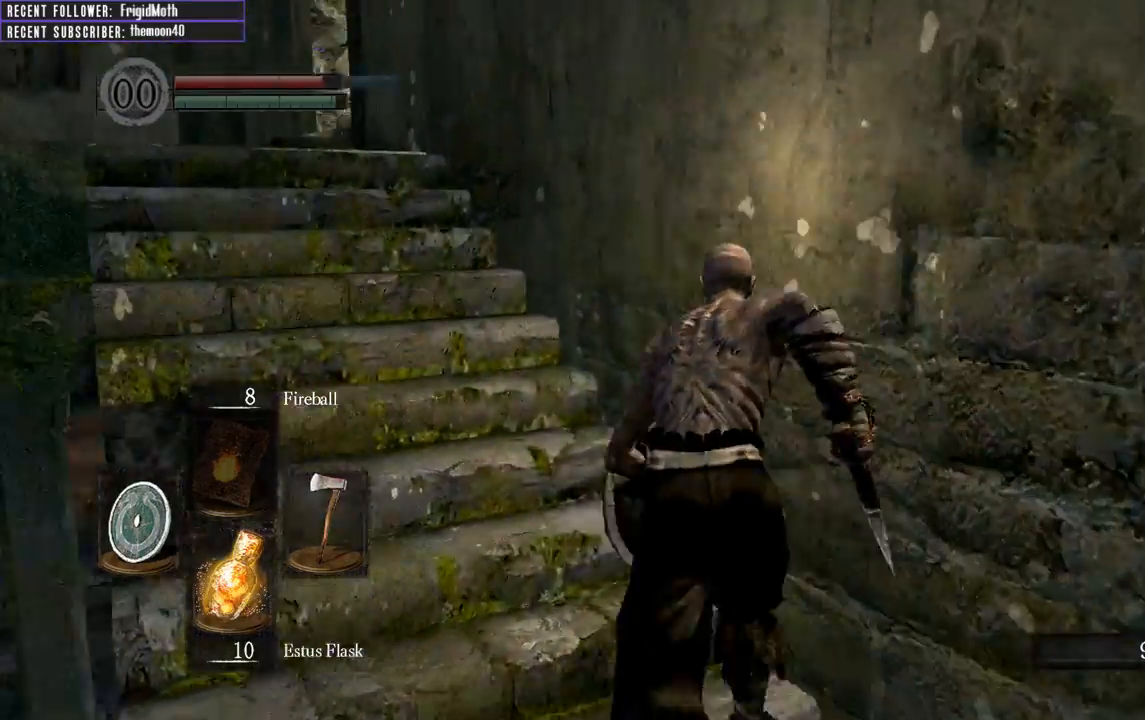
{"buttons": ["B"], "left_stick": "up", "right_stick": "up-left", "events": [[50, "right_stick", "center"], [467, "right_stick", "up-left"]]}
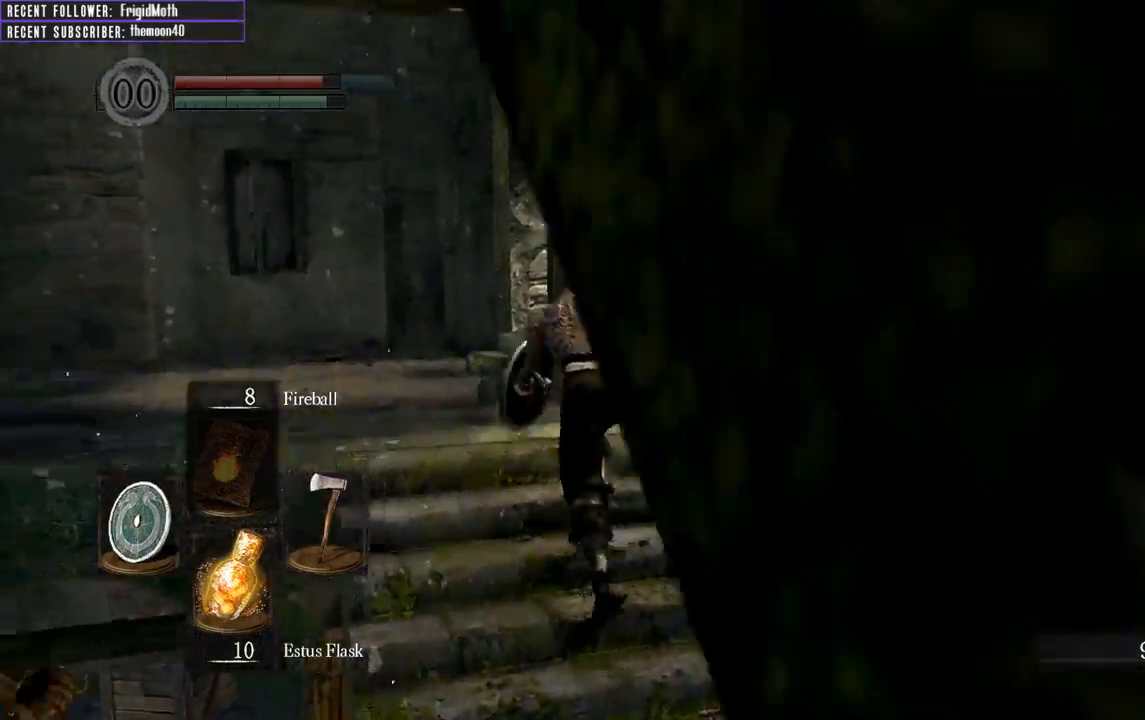
{"buttons": [], "left_stick": "up-right", "right_stick": "right", "events": [[200, "B", "up"], [250, "right_stick", "center"], [333, "right_stick", "right"], [500, "left_stick", "up-right"]]}
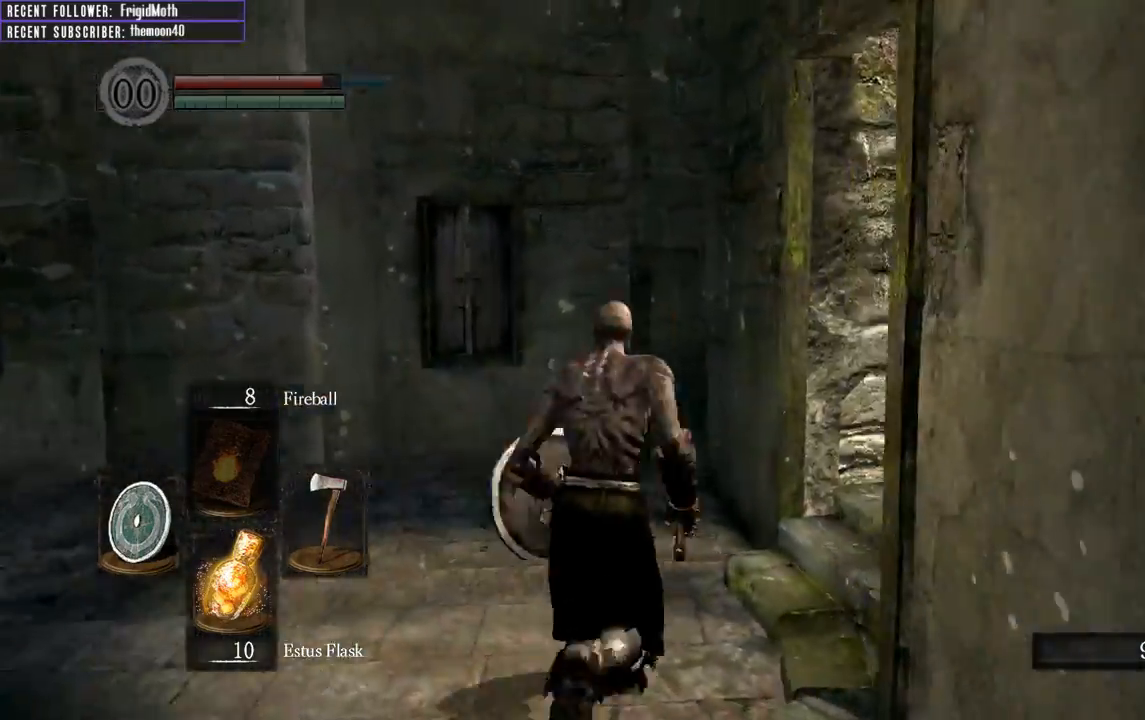
{"buttons": ["B"], "left_stick": "up", "right_stick": "center", "events": [[200, "left_stick", "up"], [433, "right_stick", "center"], [467, "B", "down"]]}
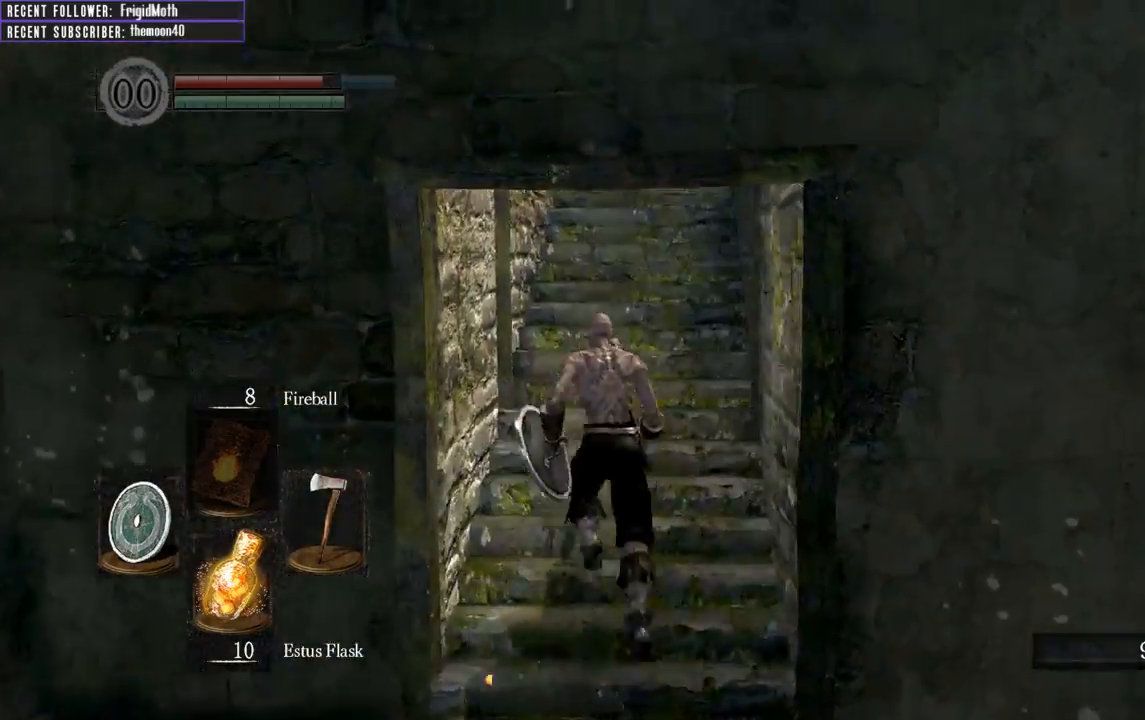
{"buttons": ["B"], "left_stick": "up", "right_stick": "up-right", "events": [[367, "right_stick", "up-right"]]}
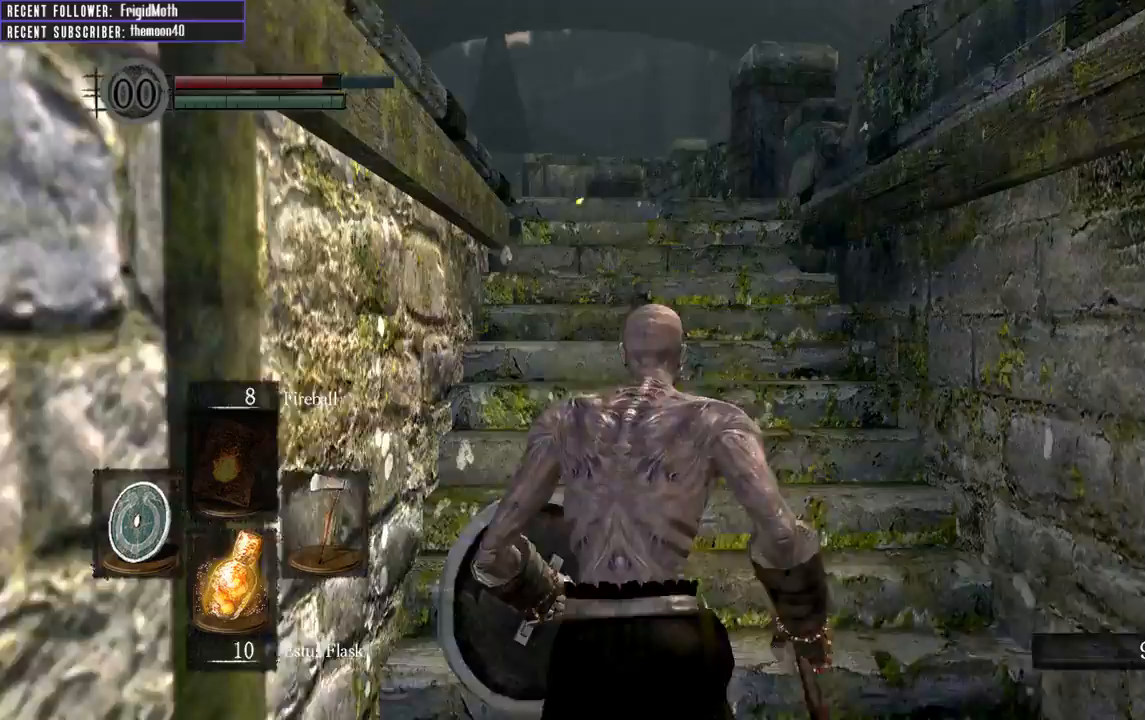
{"buttons": ["B"], "left_stick": "up", "right_stick": "up", "events": [[33, "right_stick", "center"], [283, "right_stick", "up"]]}
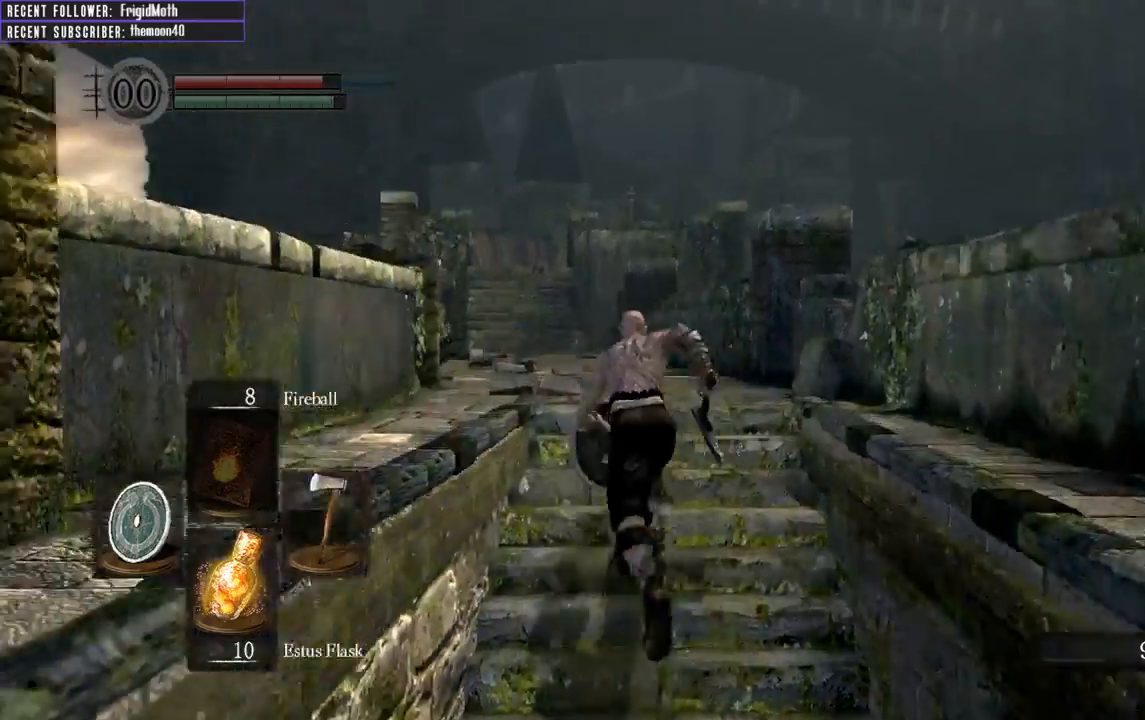
{"buttons": [], "left_stick": "up", "right_stick": "center", "events": [[33, "right_stick", "center"], [67, "B", "up"], [267, "right_stick", "up"], [467, "right_stick", "center"]]}
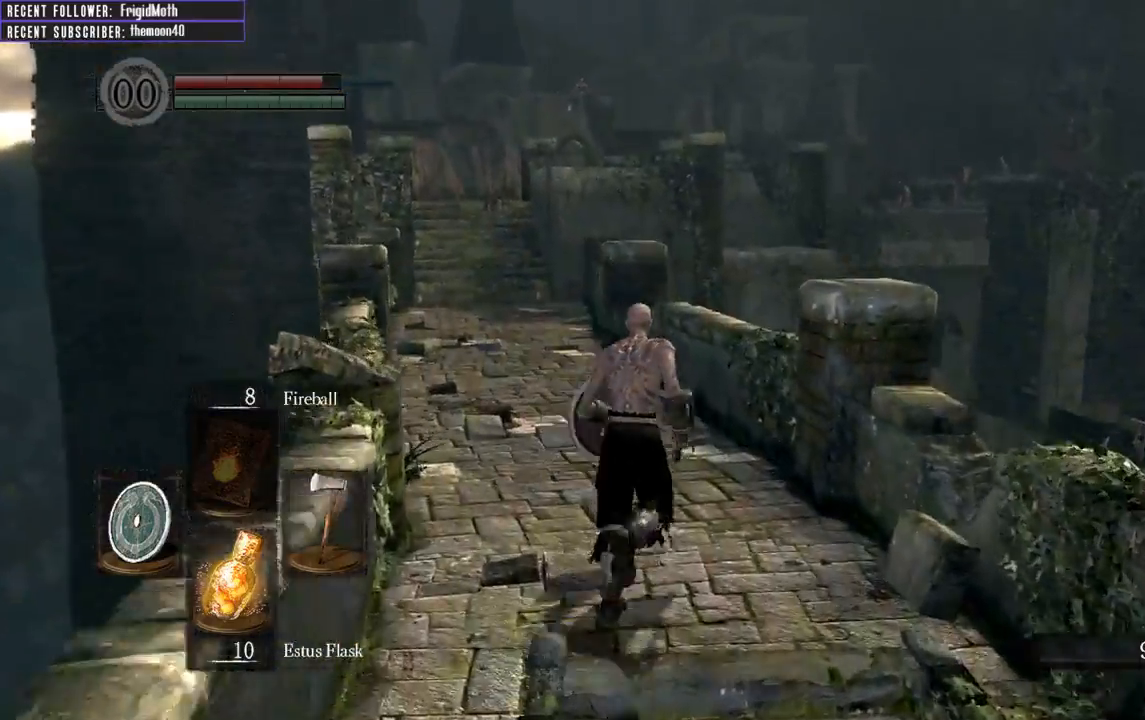
{"buttons": [], "left_stick": "up", "right_stick": "center", "events": [[167, "right_stick", "up-right"], [417, "right_stick", "center"]]}
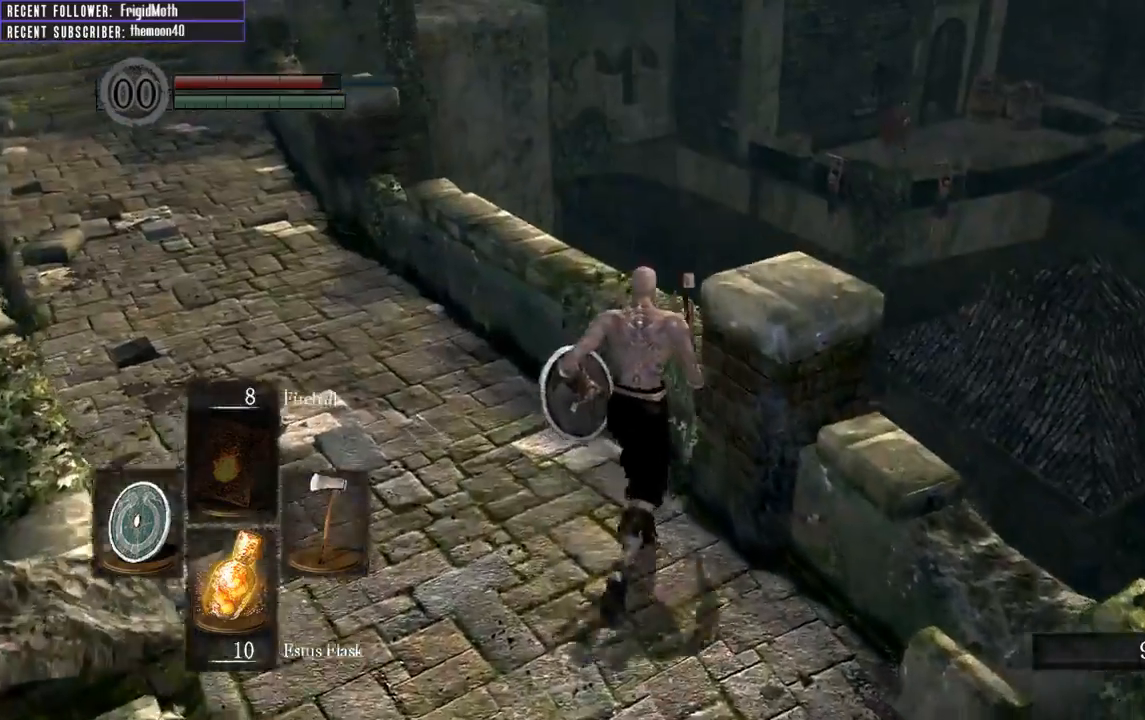
{"buttons": [], "left_stick": "center", "right_stick": "down-left", "events": [[100, "left_stick", "center"], [367, "right_stick", "down-left"]]}
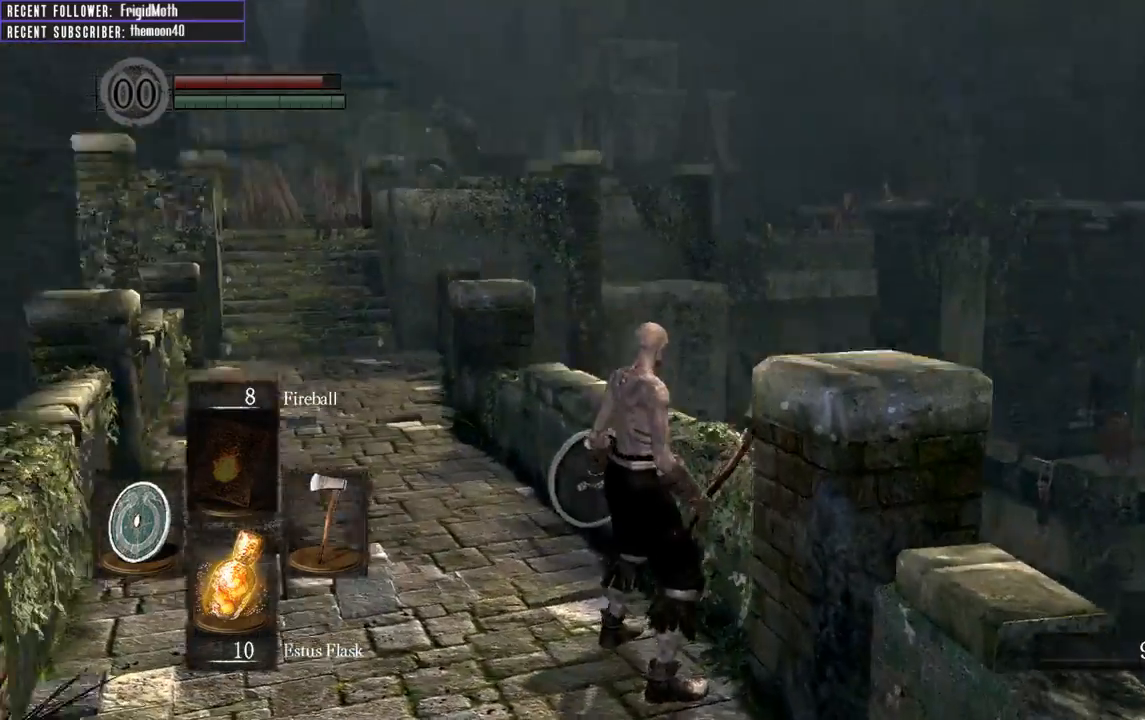
{"buttons": [], "left_stick": "up-left", "right_stick": "center", "events": [[50, "right_stick", "center"], [150, "left_stick", "up"], [250, "left_stick", "up-left"]]}
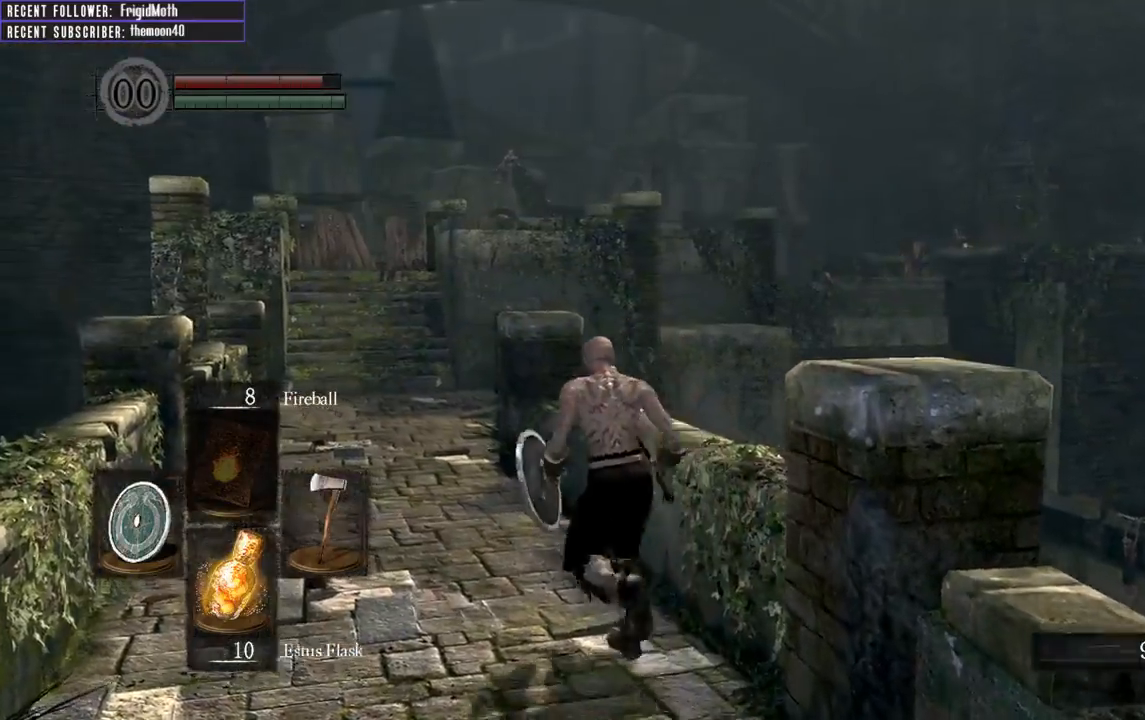
{"buttons": ["B"], "left_stick": "up-left", "right_stick": "center", "events": [[133, "B", "down"]]}
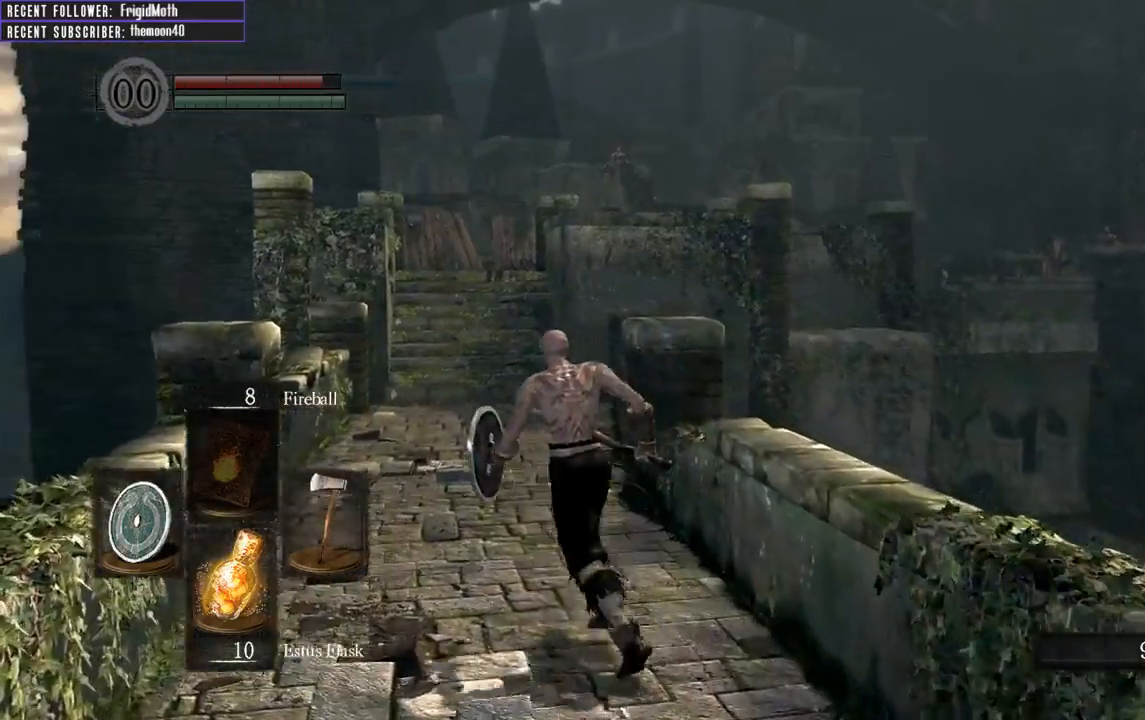
{"buttons": ["B"], "left_stick": "up", "right_stick": "center", "events": [[167, "left_stick", "up"], [250, "right_stick", "up"], [450, "right_stick", "center"]]}
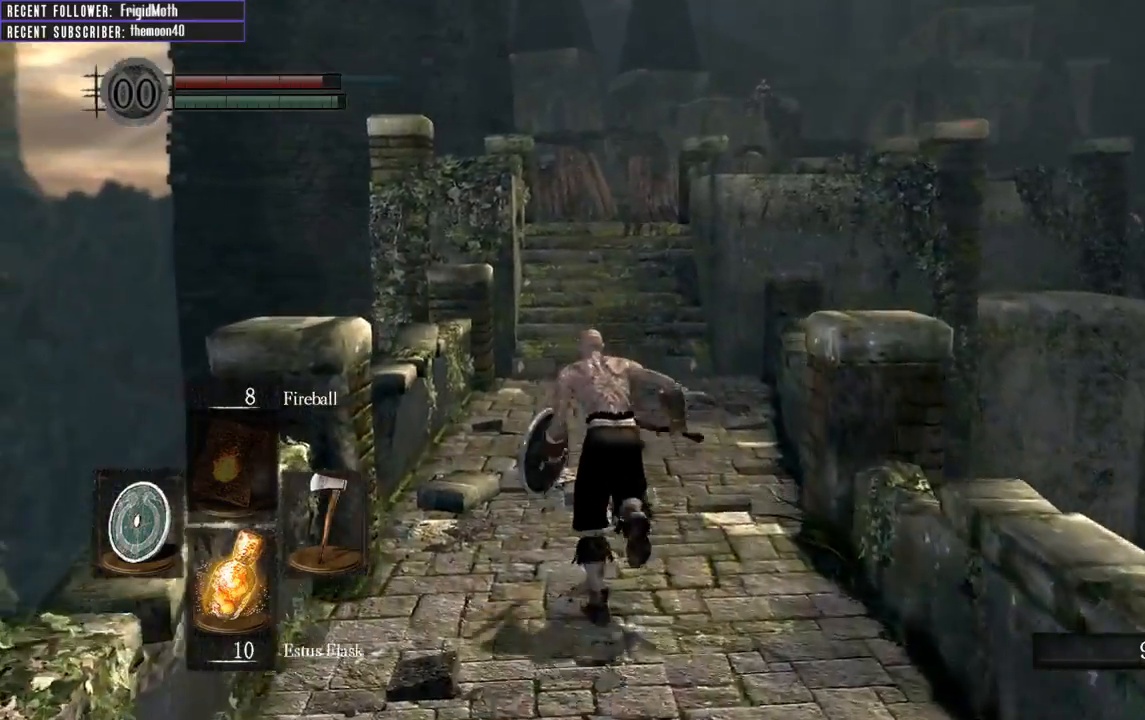
{"buttons": ["B"], "left_stick": "up", "right_stick": "center", "events": []}
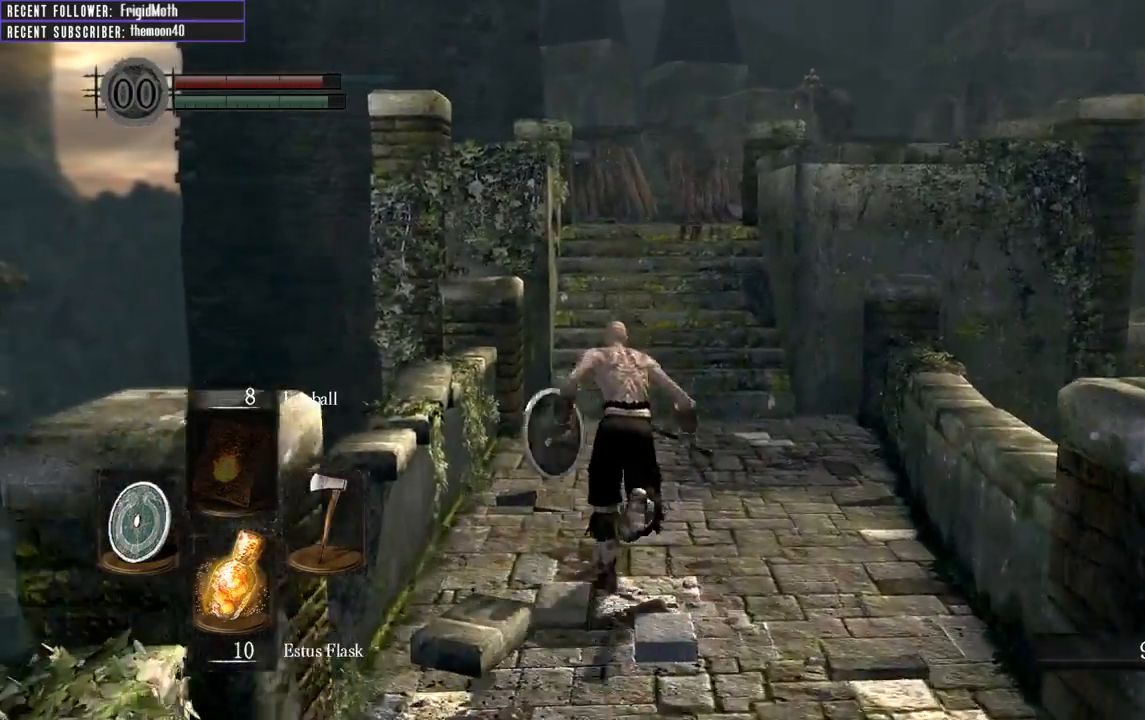
{"buttons": ["B"], "left_stick": "up", "right_stick": "center", "events": [[233, "right_stick", "right"], [383, "right_stick", "center"]]}
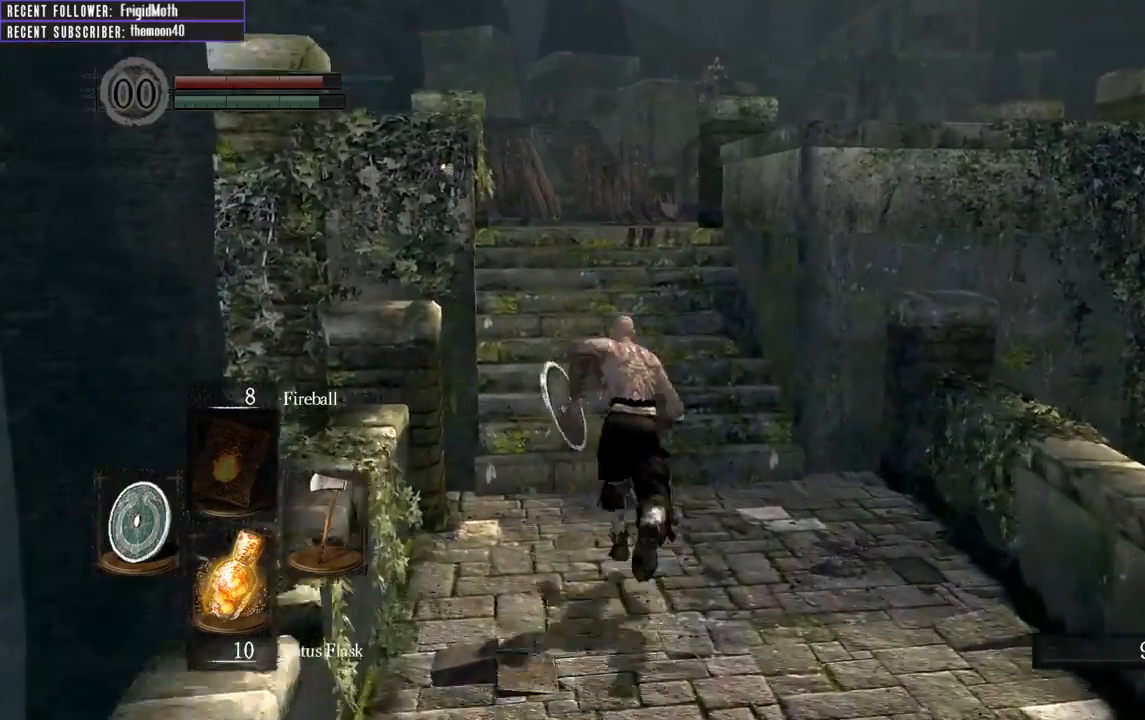
{"buttons": [], "left_stick": "up", "right_stick": "left", "events": [[333, "right_stick", "left"], [350, "B", "up"]]}
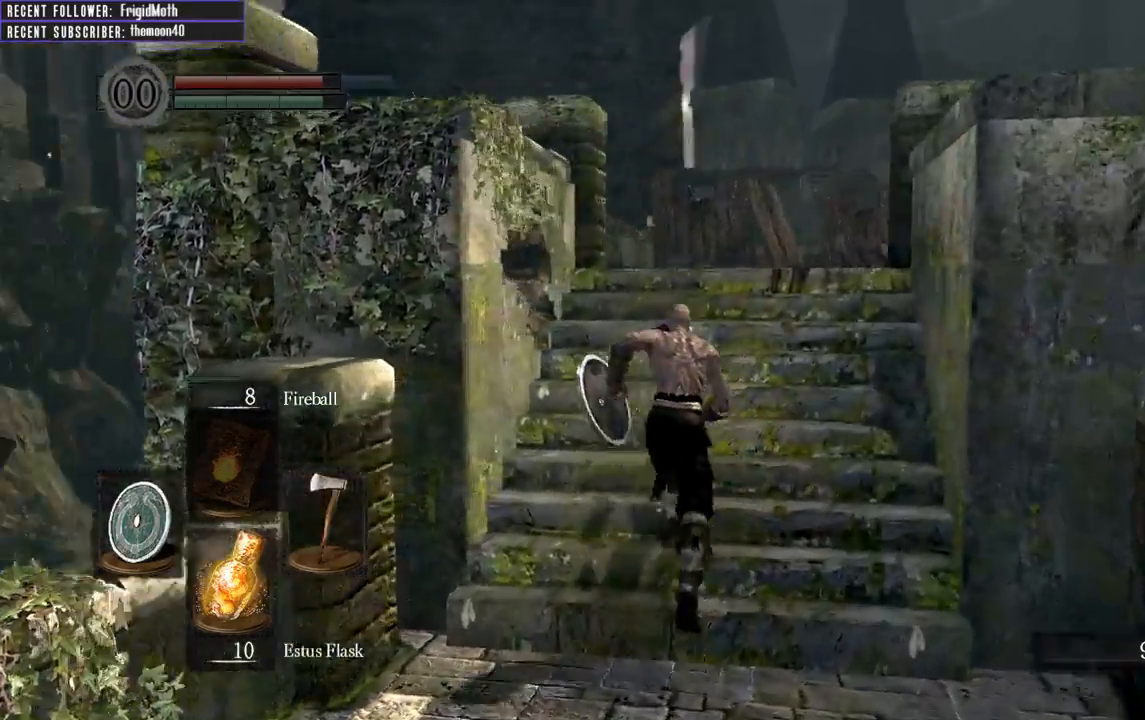
{"buttons": [], "left_stick": "down-right", "right_stick": "center", "events": [[17, "right_stick", "center"], [233, "right_stick", "up"], [383, "left_stick", "right"], [433, "right_stick", "center"], [467, "left_stick", "down-right"]]}
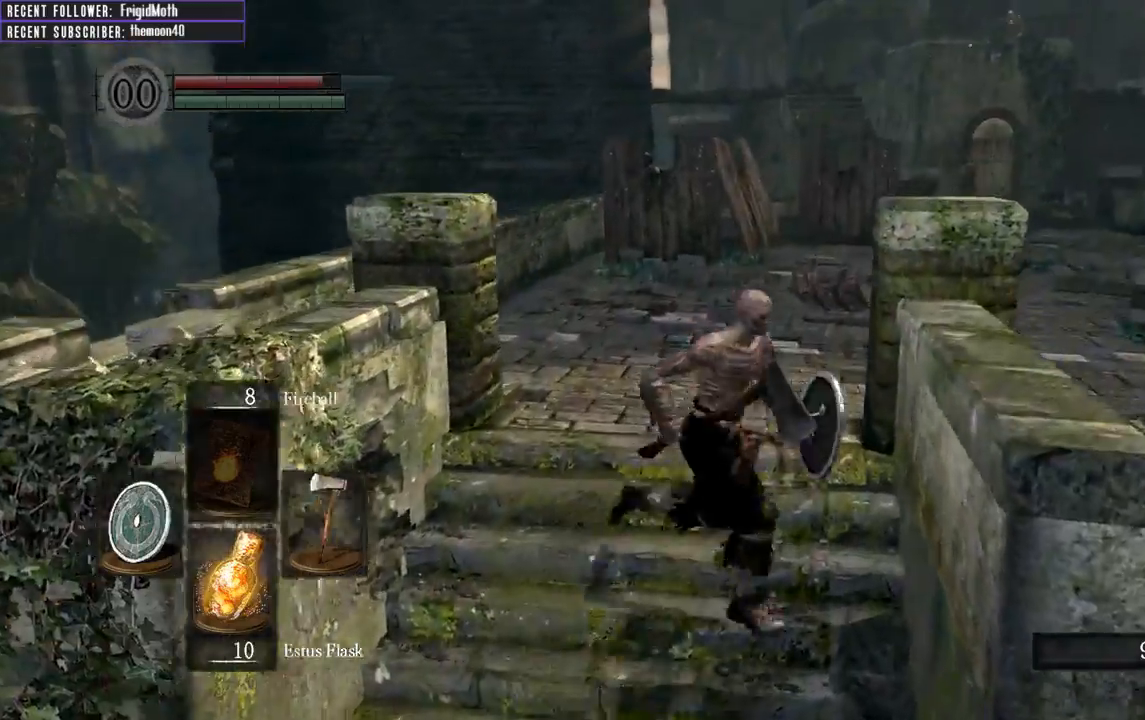
{"buttons": [], "left_stick": "up-left", "right_stick": "right", "events": [[50, "left_stick", "down"], [283, "right_stick", "right"], [317, "left_stick", "up-left"]]}
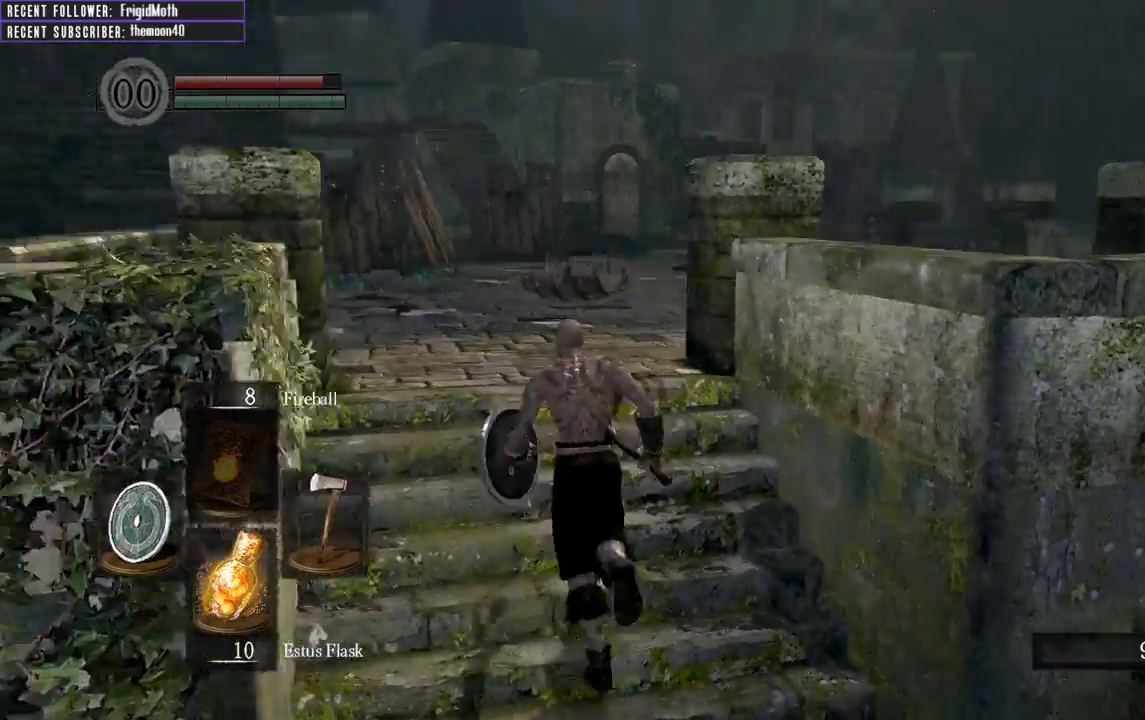
{"buttons": ["B"], "left_stick": "up-left", "right_stick": "center", "events": [[83, "right_stick", "up"], [133, "B", "down"], [250, "right_stick", "up-left"], [433, "right_stick", "center"]]}
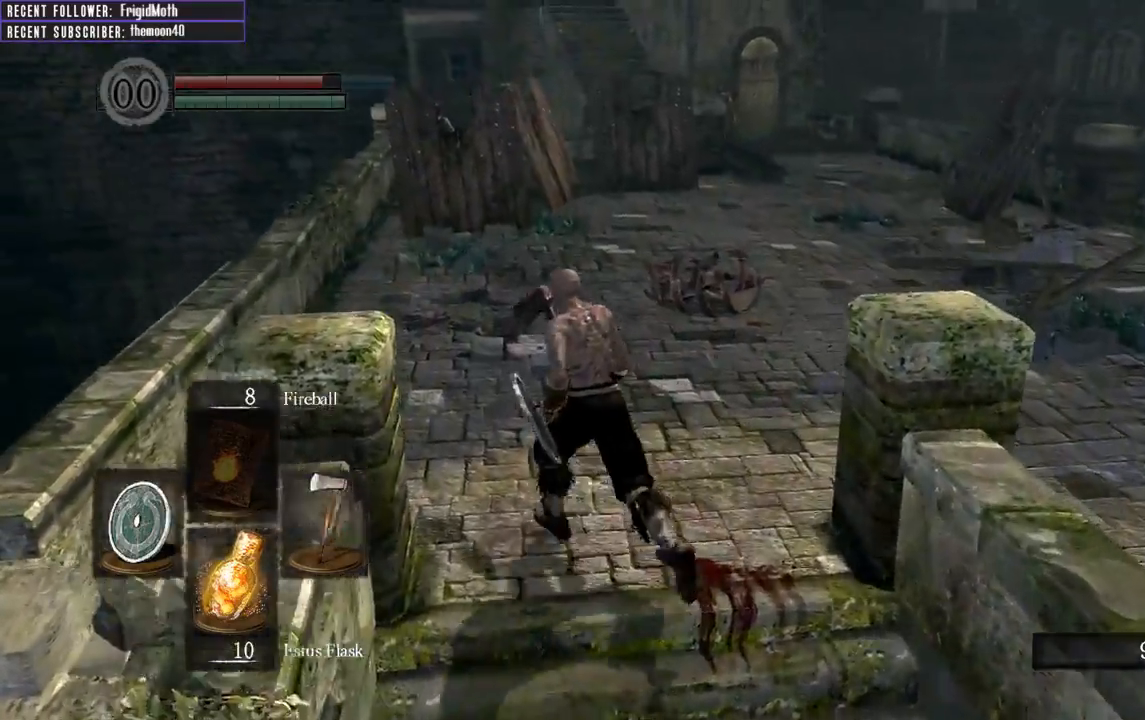
{"buttons": ["B"], "left_stick": "down-right", "right_stick": "center", "events": [[117, "left_stick", "up"], [383, "left_stick", "right"], [450, "left_stick", "down-right"]]}
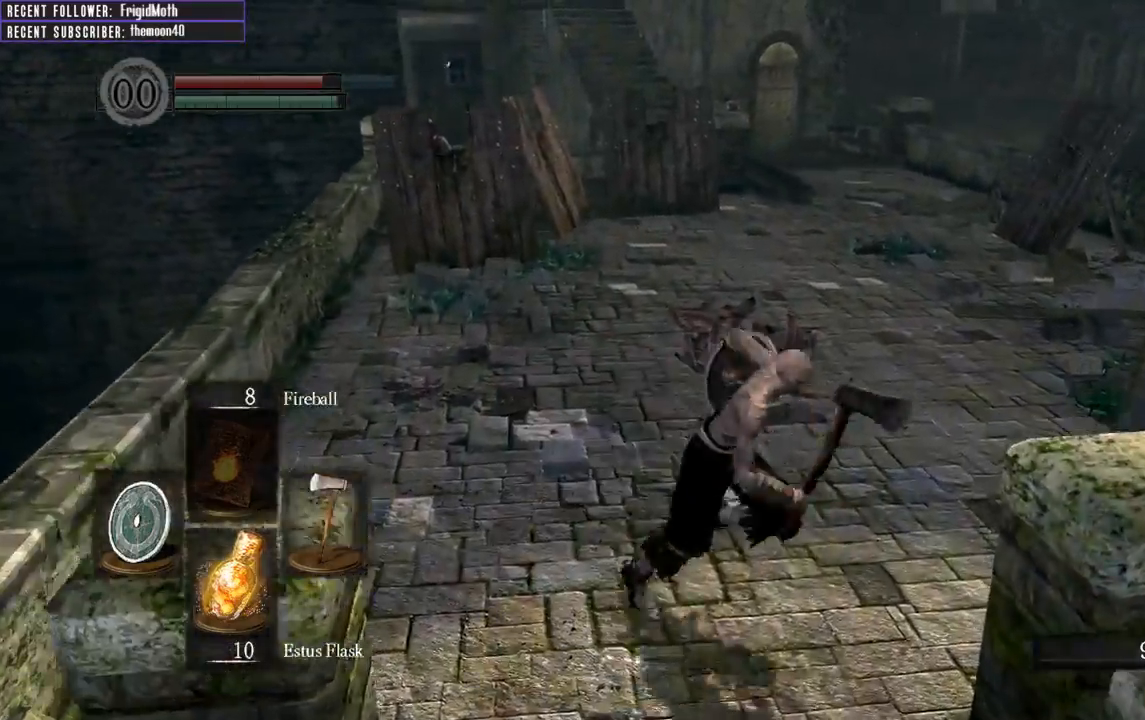
{"buttons": [], "left_stick": "down", "right_stick": "down", "events": [[67, "left_stick", "down"], [300, "B", "up"], [367, "right_stick", "down"]]}
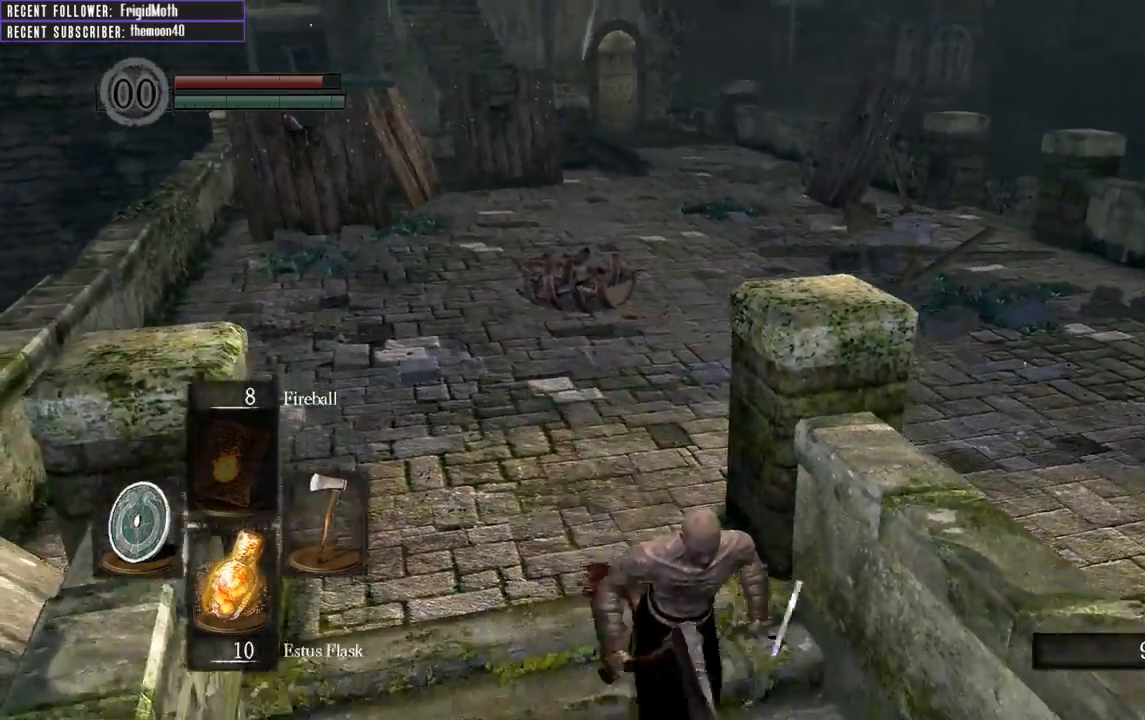
{"buttons": [], "left_stick": "up", "right_stick": "center", "events": [[17, "right_stick", "center"], [200, "left_stick", "down-right"], [450, "left_stick", "up-right"], [500, "left_stick", "up"]]}
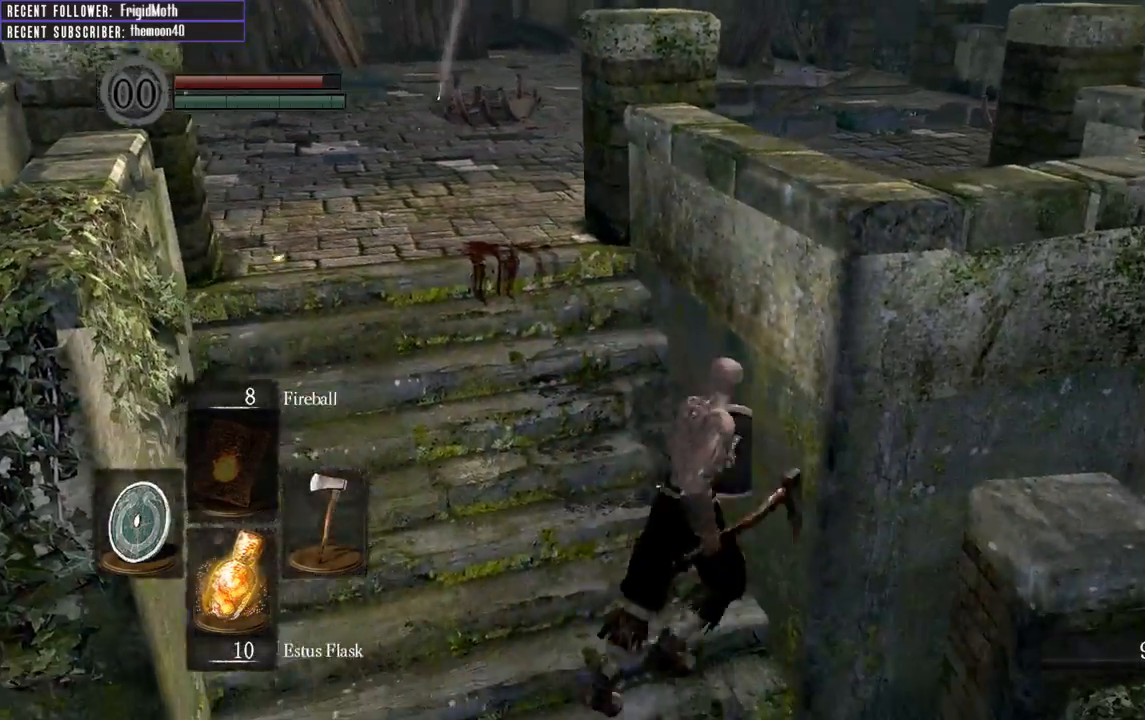
{"buttons": ["B"], "left_stick": "up-left", "right_stick": "center", "events": [[100, "B", "down"], [133, "left_stick", "up-left"], [333, "right_stick", "down-left"], [500, "right_stick", "center"]]}
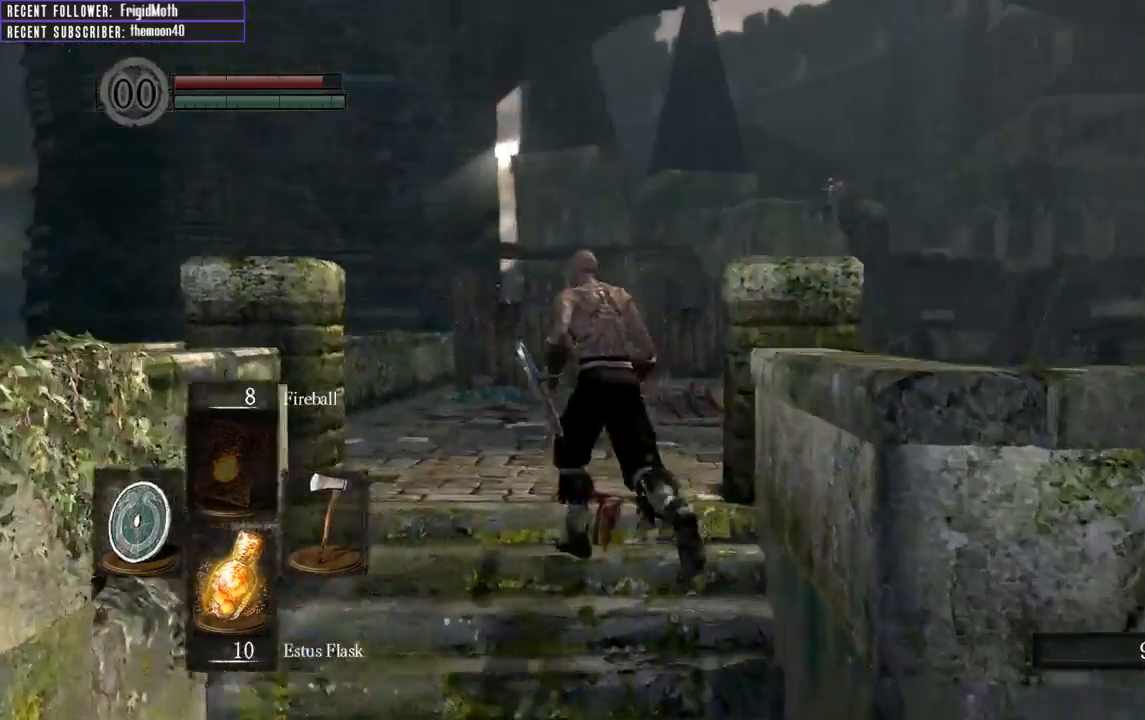
{"buttons": ["B"], "left_stick": "up-left", "right_stick": "up-right", "events": [[333, "right_stick", "up"], [400, "right_stick", "up-right"]]}